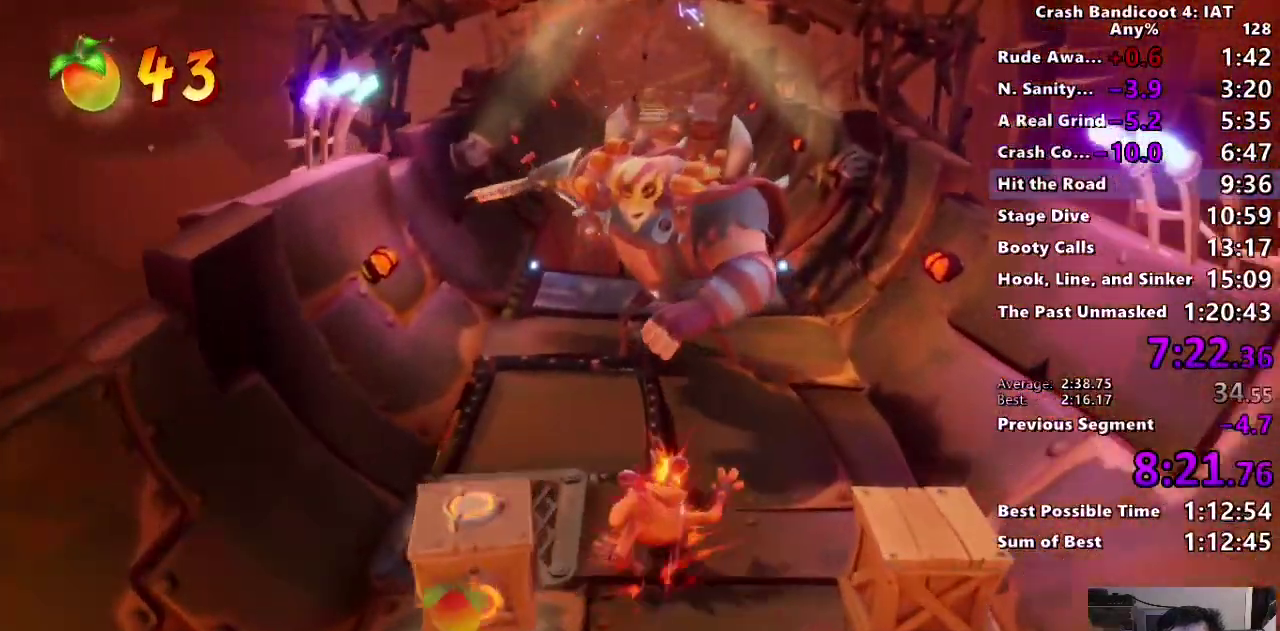
Gameplay with a controller (PlayStation layout); each line is a JSON object with the inputs held at the frame after it. "events" lists button and stick changes between this image and that frame as [ms after this image, input, new state], when the widget could be followed in between. This document gives stick clicks only as held states, not as events.
{"buttons": ["SQUARE"], "left_stick": "up", "right_stick": "center", "events": [[83, "SQUARE", "down"], [183, "SQUARE", "up"], [300, "CIRCLE", "down"], [400, "CIRCLE", "up"], [467, "SQUARE", "down"]]}
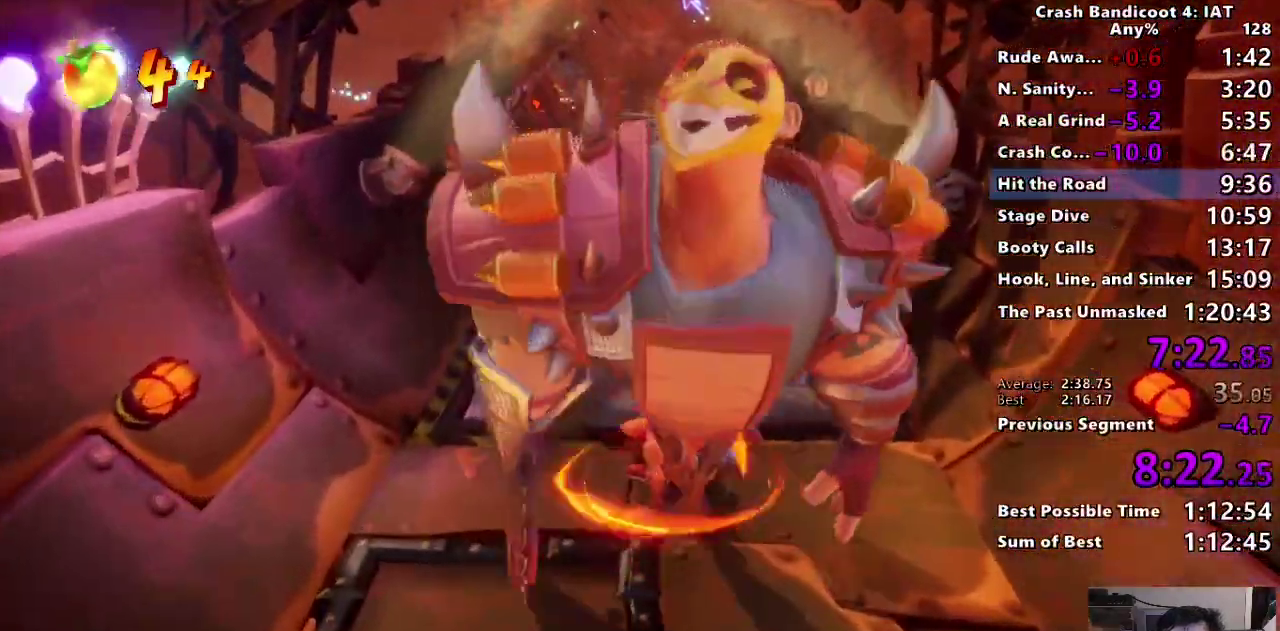
{"buttons": [], "left_stick": "center", "right_stick": "center", "events": [[67, "SQUARE", "up"], [217, "CIRCLE", "down"], [317, "CIRCLE", "up"], [383, "SQUARE", "down"], [500, "SQUARE", "up"], [500, "left_stick", "center"]]}
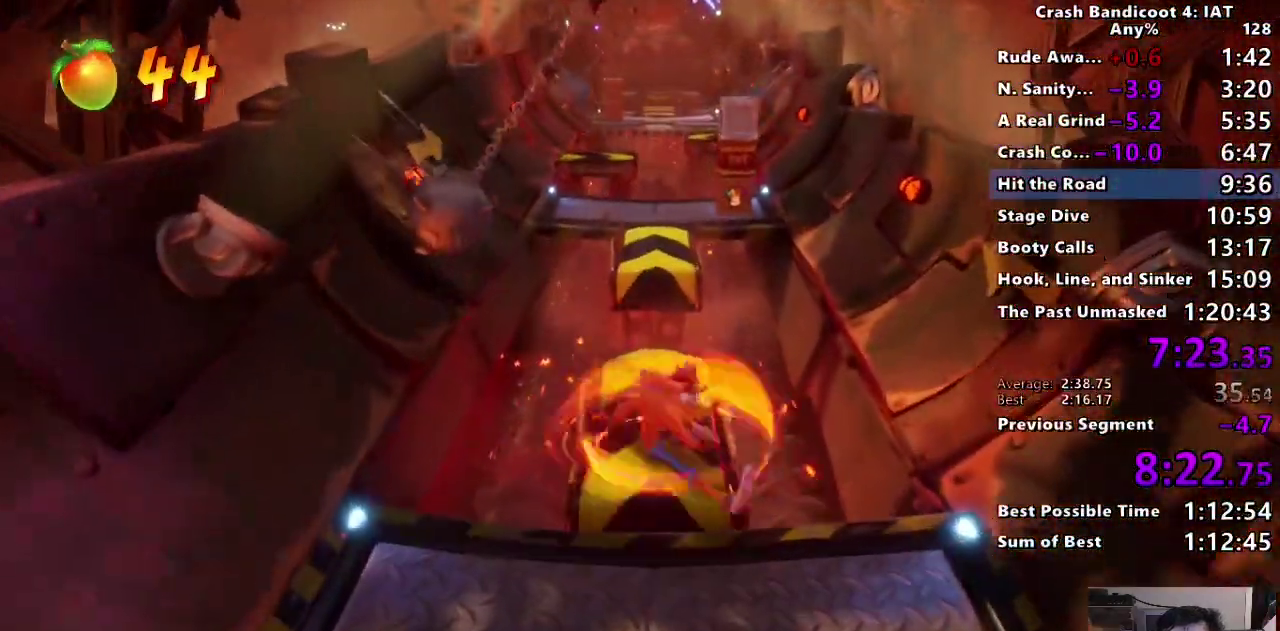
{"buttons": [], "left_stick": "up", "right_stick": "center", "events": [[83, "left_stick", "down"], [250, "left_stick", "center"], [350, "left_stick", "up"]]}
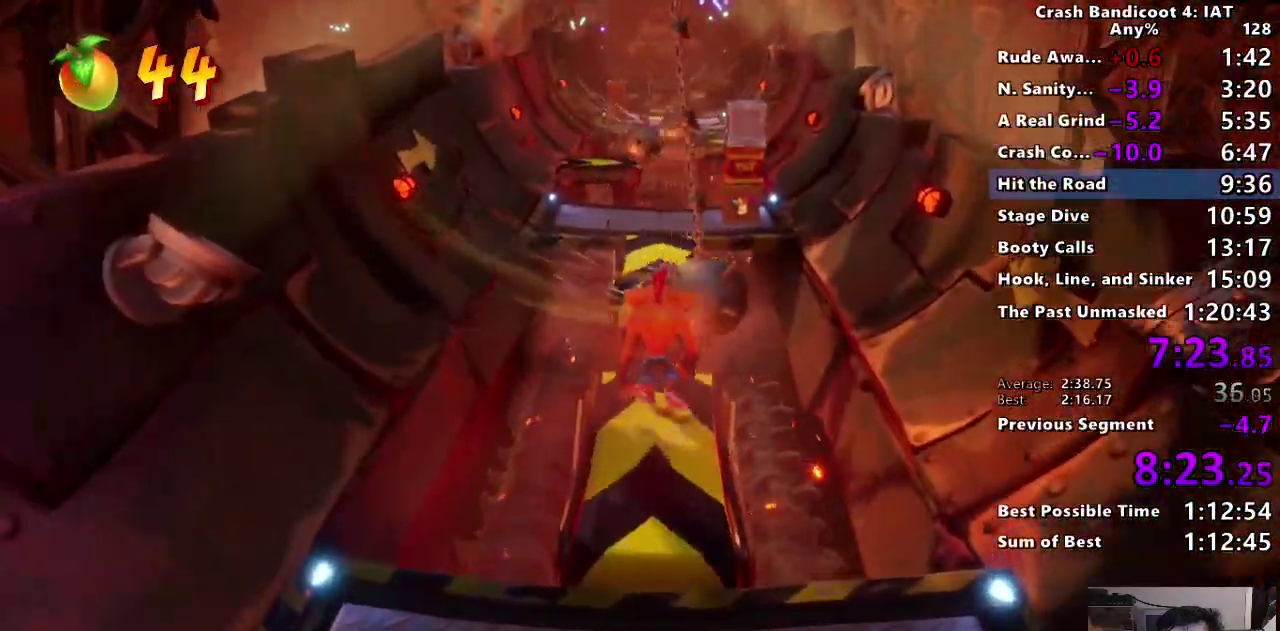
{"buttons": ["SQUARE"], "left_stick": "up-right", "right_stick": "center", "events": [[183, "CIRCLE", "down"], [317, "CIRCLE", "up"], [400, "SQUARE", "down"], [500, "left_stick", "up-right"]]}
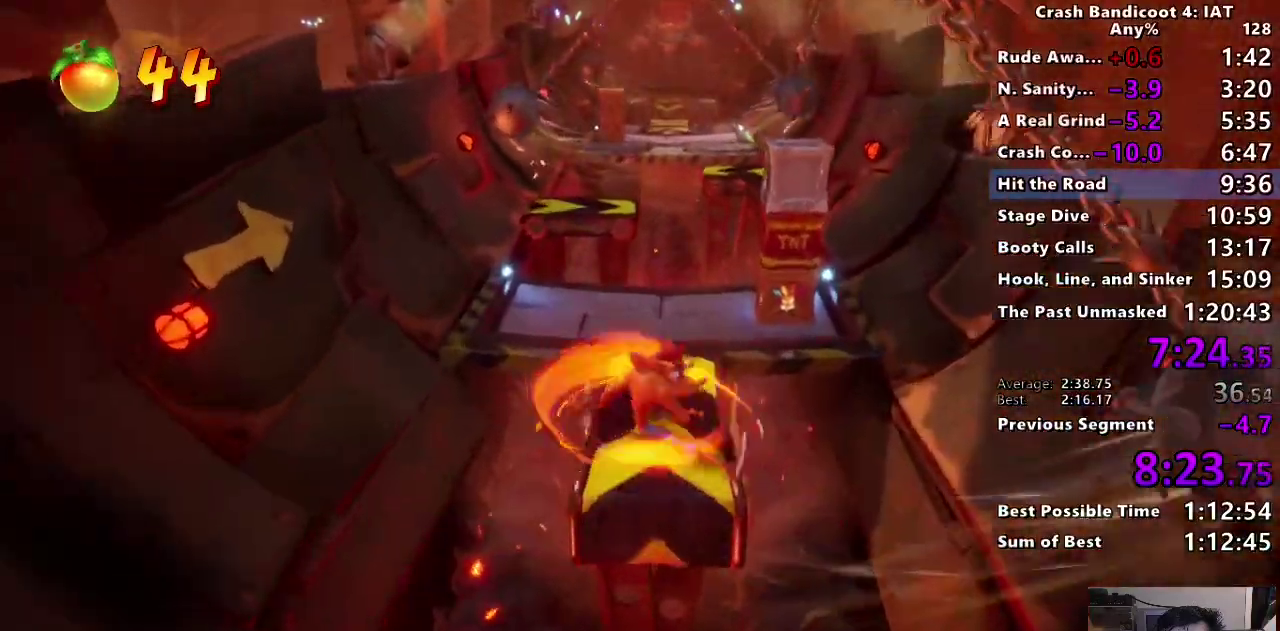
{"buttons": ["CIRCLE"], "left_stick": "up", "right_stick": "center", "events": [[33, "SQUARE", "up"], [333, "left_stick", "up"], [467, "CIRCLE", "down"]]}
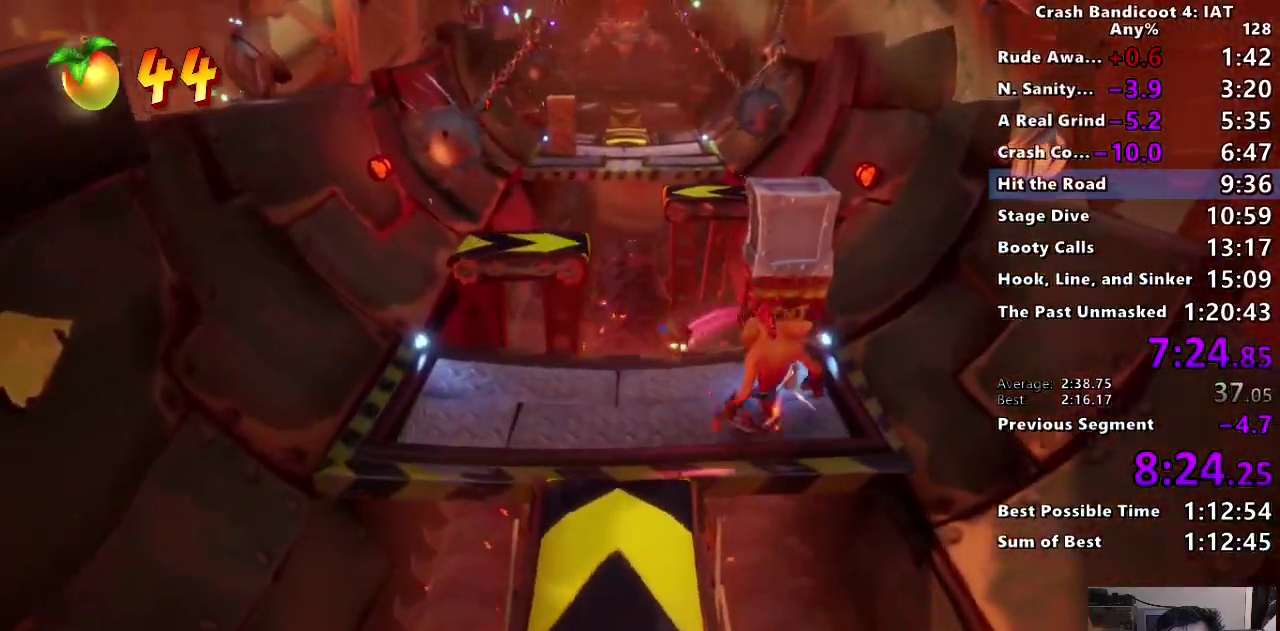
{"buttons": [], "left_stick": "up-left", "right_stick": "center", "events": [[50, "left_stick", "down-right"], [183, "CIRCLE", "up"], [250, "SQUARE", "down"], [250, "left_stick", "up-left"], [317, "CROSS", "down"], [367, "SQUARE", "up"], [400, "CROSS", "up"]]}
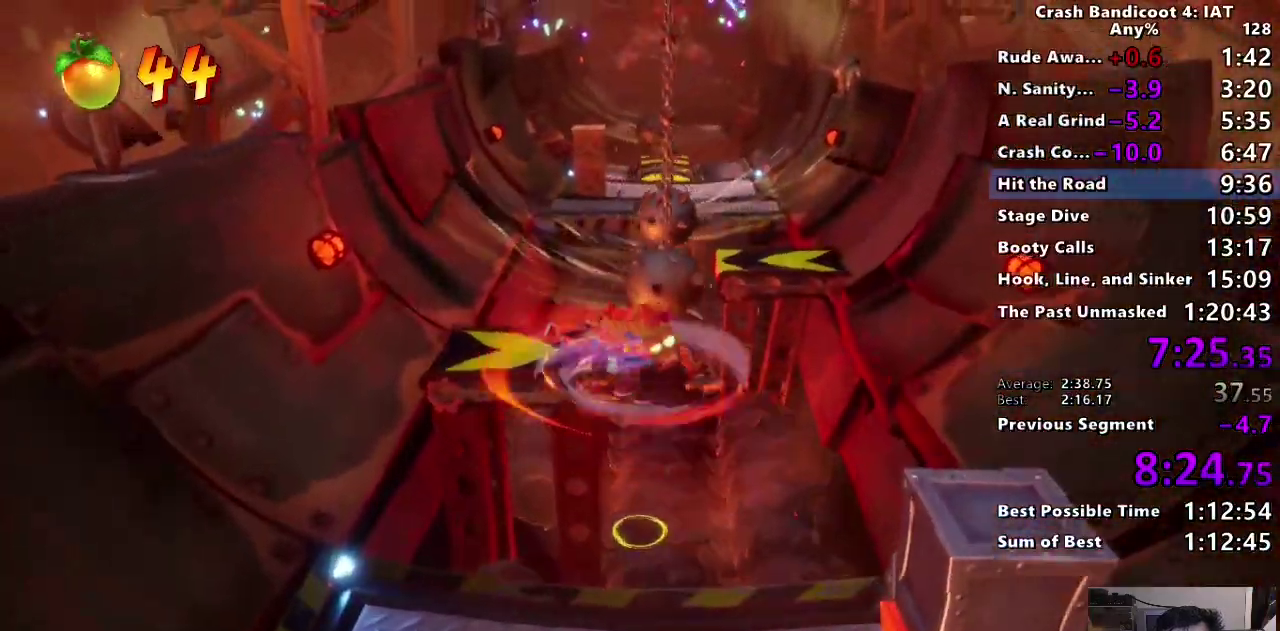
{"buttons": [], "left_stick": "up", "right_stick": "center", "events": [[150, "left_stick", "up"]]}
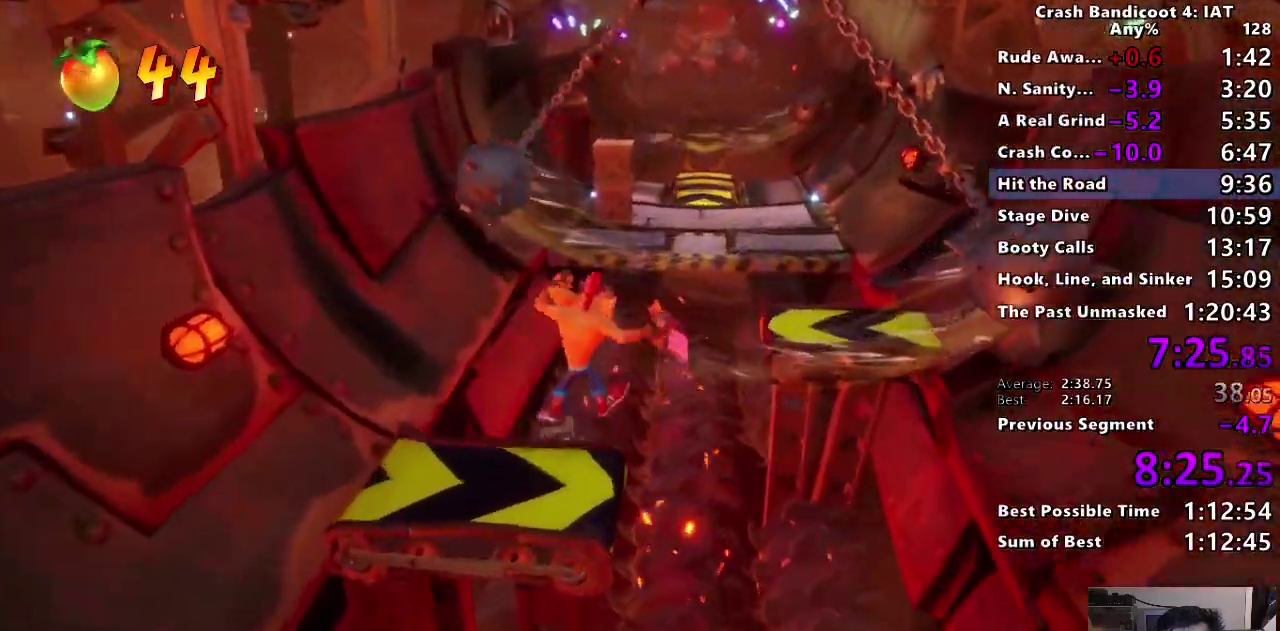
{"buttons": ["L2"], "left_stick": "up", "right_stick": "center", "events": [[50, "CIRCLE", "down"], [217, "CIRCLE", "up"], [267, "SQUARE", "down"], [317, "CROSS", "down"], [367, "SQUARE", "up"], [383, "CROSS", "up"], [483, "L2", "down"]]}
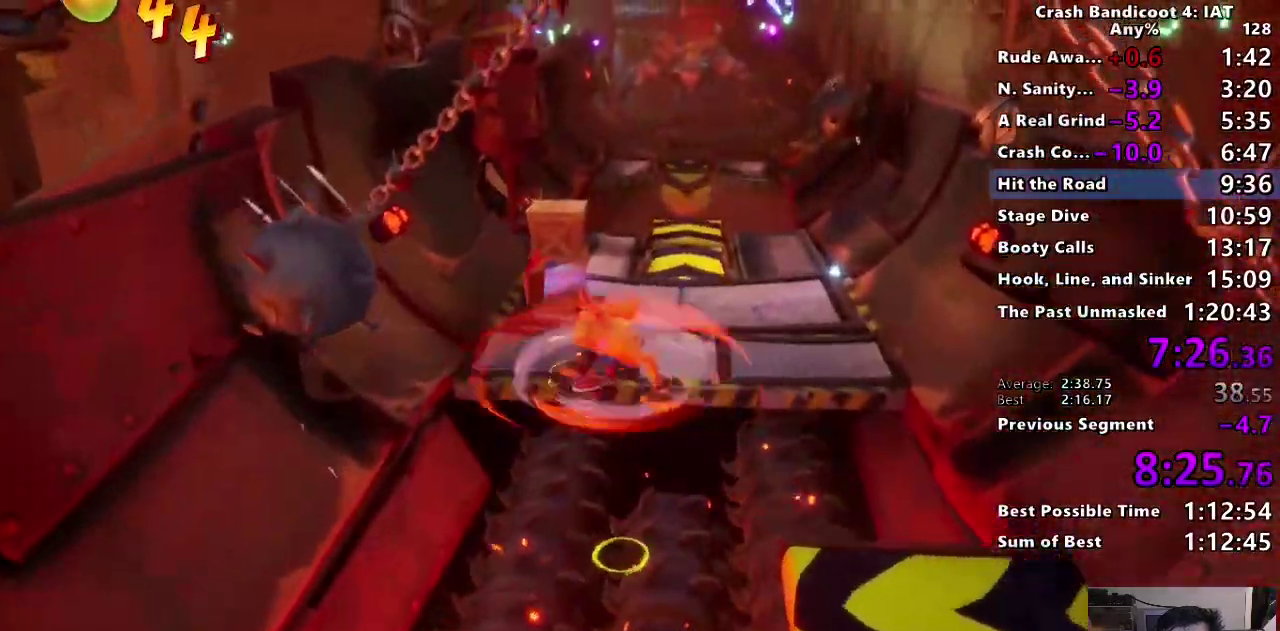
{"buttons": [], "left_stick": "up", "right_stick": "center", "events": [[33, "L2", "up"], [167, "left_stick", "up-right"], [250, "left_stick", "up"]]}
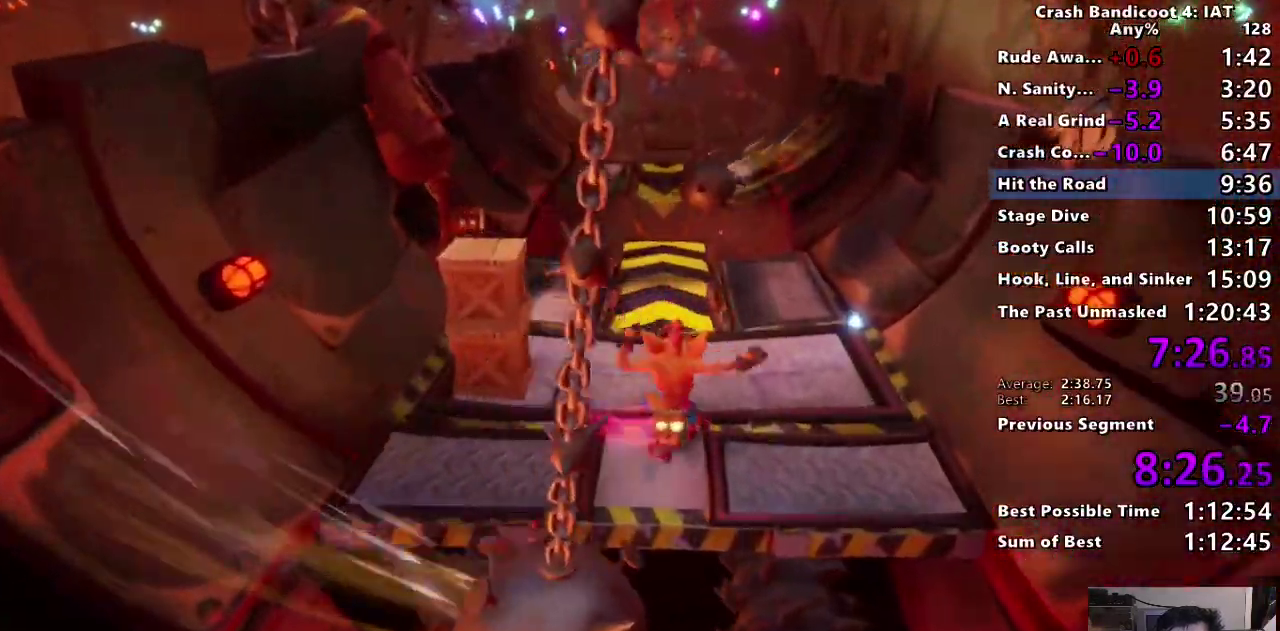
{"buttons": ["CIRCLE"], "left_stick": "up", "right_stick": "center", "events": [[33, "CIRCLE", "down"], [133, "CIRCLE", "up"], [233, "SQUARE", "down"], [333, "SQUARE", "up"], [500, "CIRCLE", "down"]]}
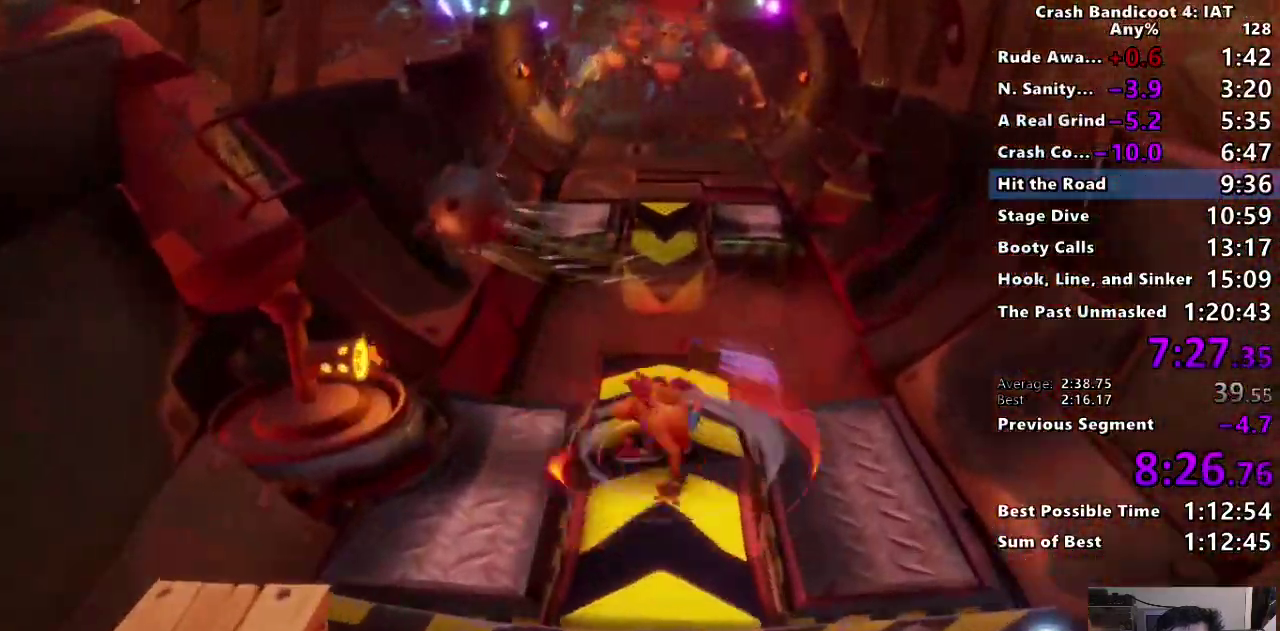
{"buttons": [], "left_stick": "up", "right_stick": "center", "events": [[117, "CIRCLE", "up"], [200, "SQUARE", "down"], [250, "CROSS", "down"], [300, "SQUARE", "up"], [333, "CROSS", "up"]]}
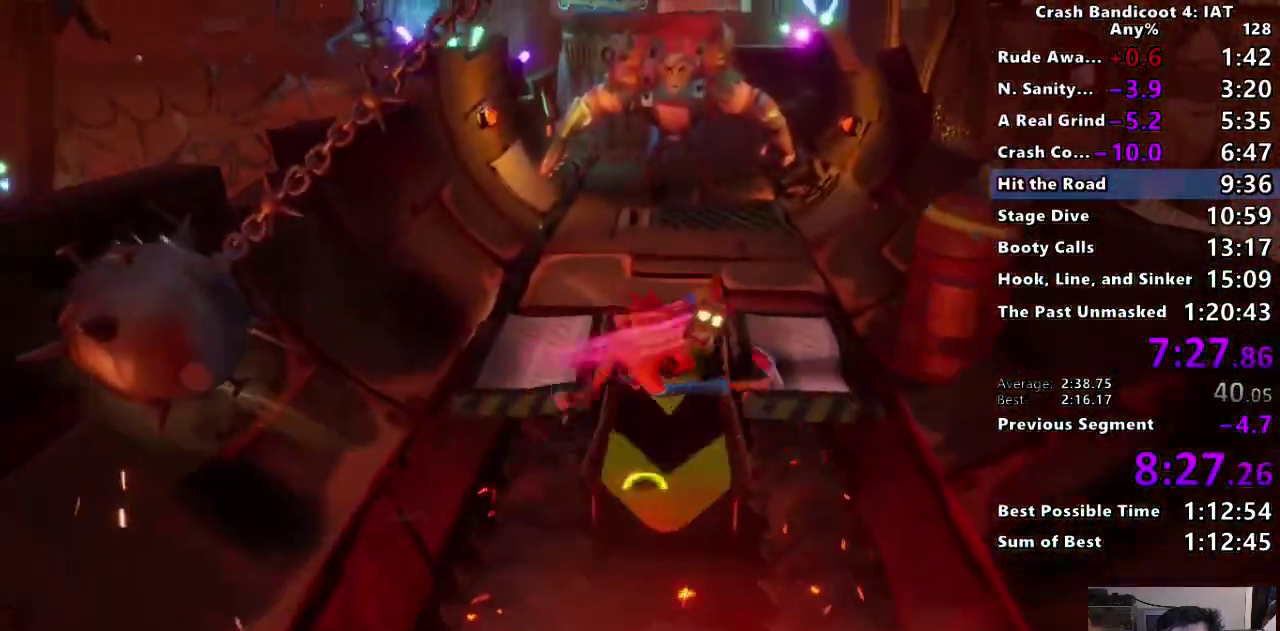
{"buttons": ["CIRCLE"], "left_stick": "up", "right_stick": "center", "events": [[433, "CIRCLE", "down"]]}
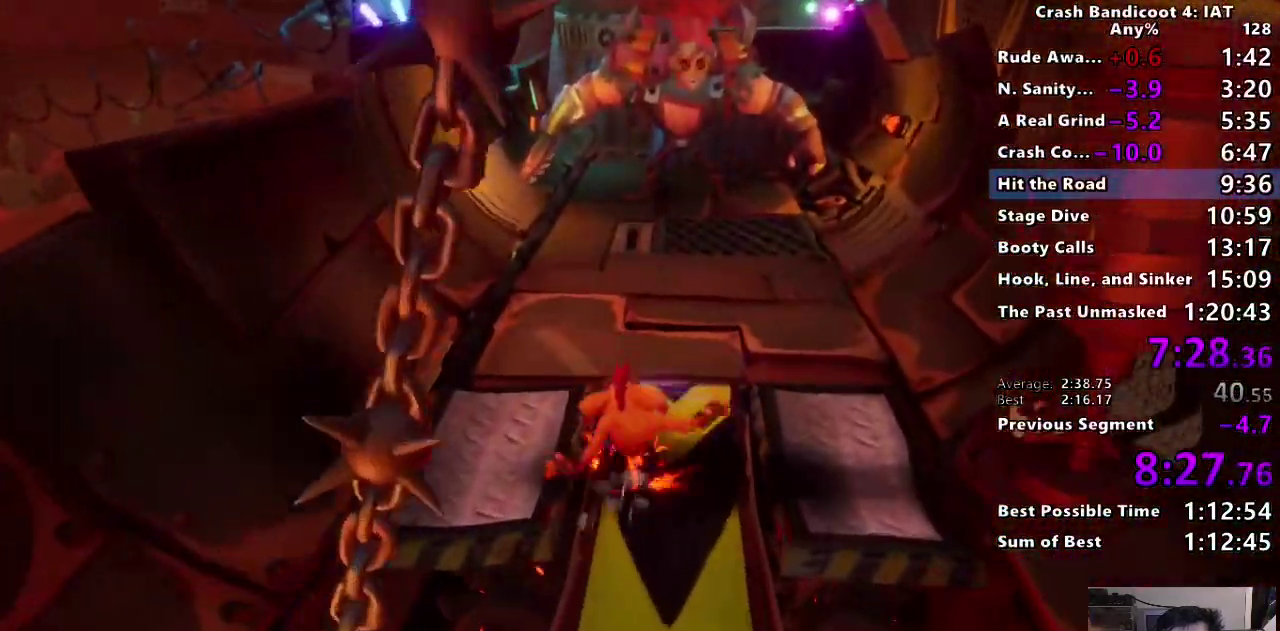
{"buttons": [], "left_stick": "up", "right_stick": "center", "events": [[50, "CIRCLE", "up"], [133, "SQUARE", "down"], [233, "SQUARE", "up"], [383, "CIRCLE", "down"], [483, "CIRCLE", "up"]]}
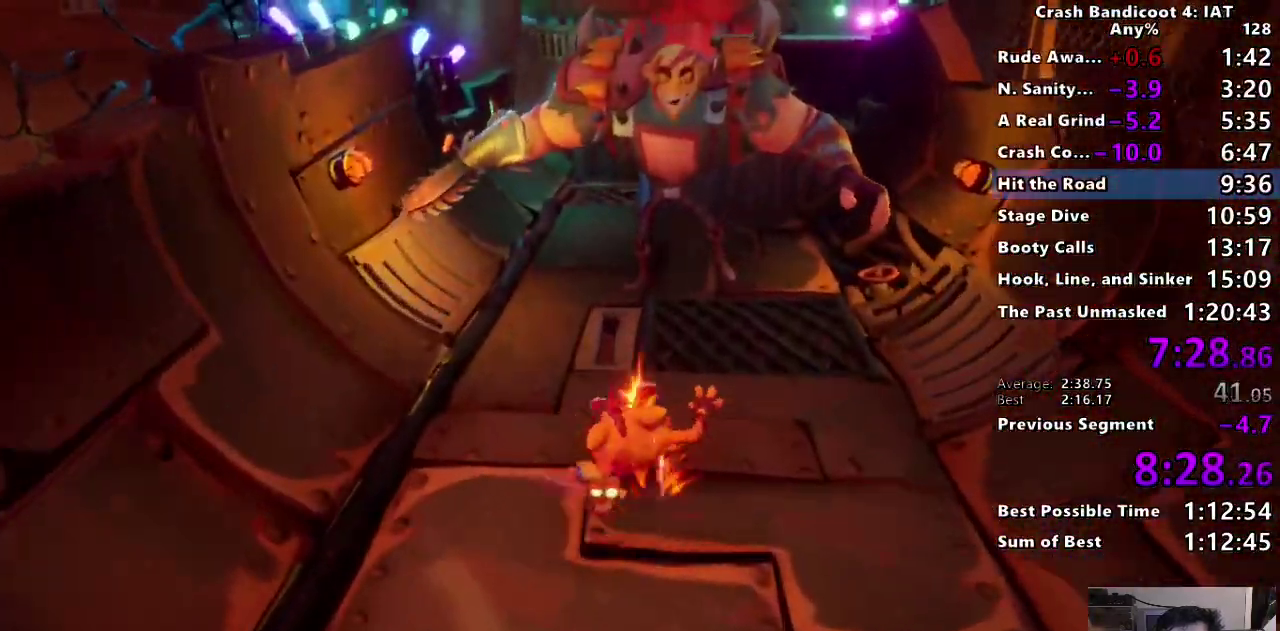
{"buttons": [], "left_stick": "up", "right_stick": "center", "events": [[100, "SQUARE", "down"], [217, "SQUARE", "up"], [350, "CIRCLE", "down"], [500, "CIRCLE", "up"]]}
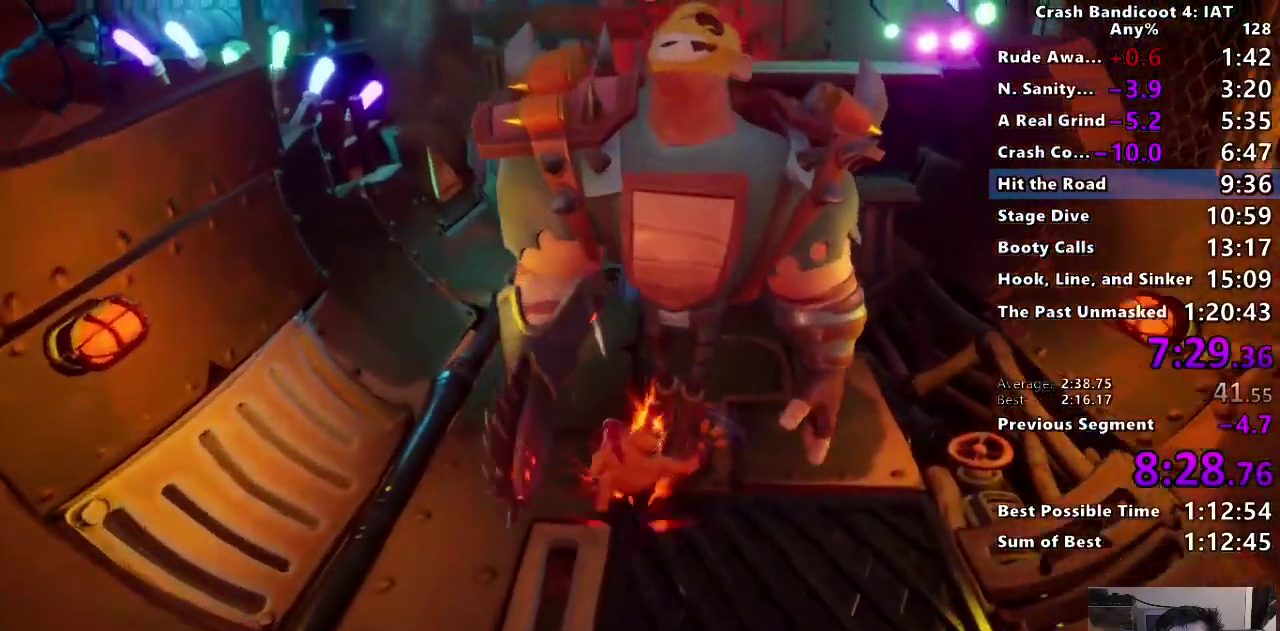
{"buttons": ["CROSS", "SQUARE"], "left_stick": "up", "right_stick": "center", "events": [[100, "SQUARE", "down"], [183, "CROSS", "down"]]}
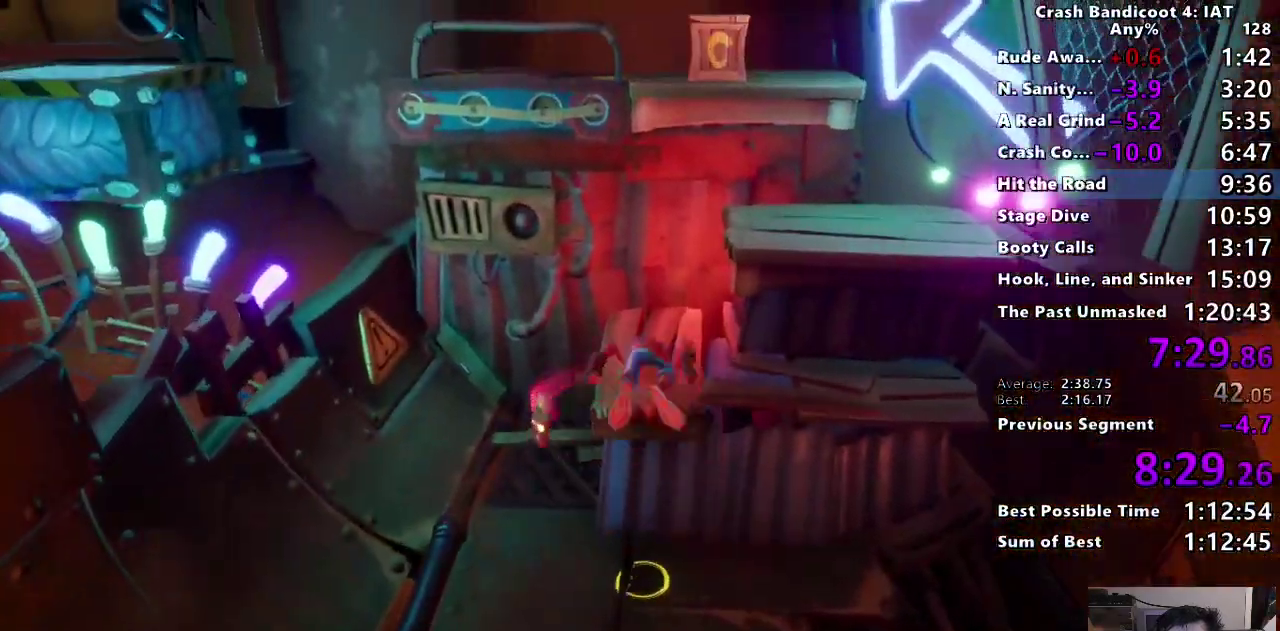
{"buttons": ["CIRCLE"], "left_stick": "up", "right_stick": "center", "events": [[17, "CROSS", "up"], [17, "SQUARE", "up"], [500, "CIRCLE", "down"]]}
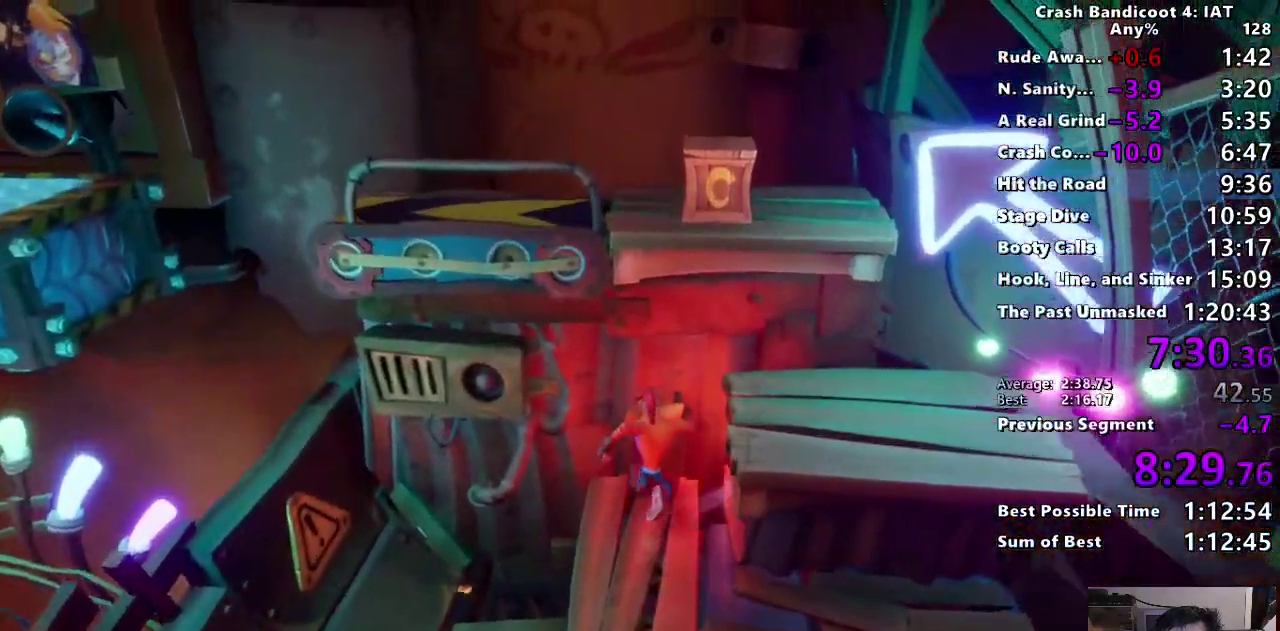
{"buttons": ["CROSS", "R2"], "left_stick": "up-right", "right_stick": "center", "events": [[117, "CROSS", "down"], [133, "CIRCLE", "up"], [300, "left_stick", "up-right"], [333, "CROSS", "up"], [500, "CROSS", "down"], [500, "R2", "down"]]}
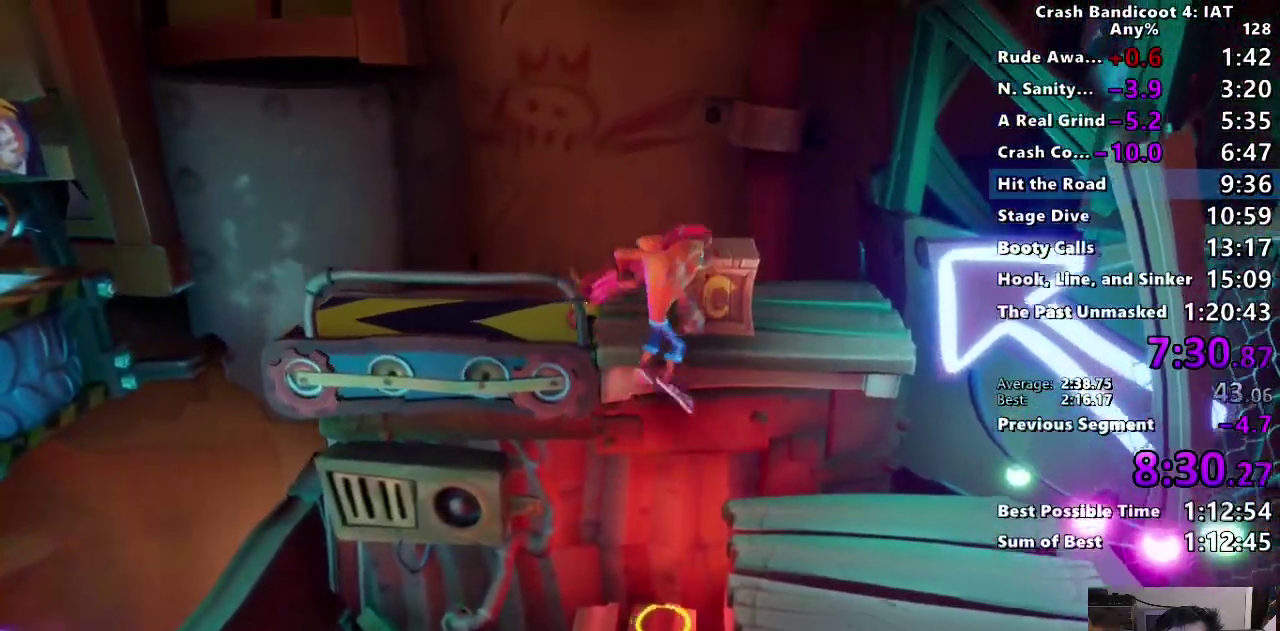
{"buttons": ["CROSS"], "left_stick": "center", "right_stick": "center", "events": [[67, "R2", "up"], [133, "left_stick", "down-left"], [383, "left_stick", "up-right"], [450, "left_stick", "center"]]}
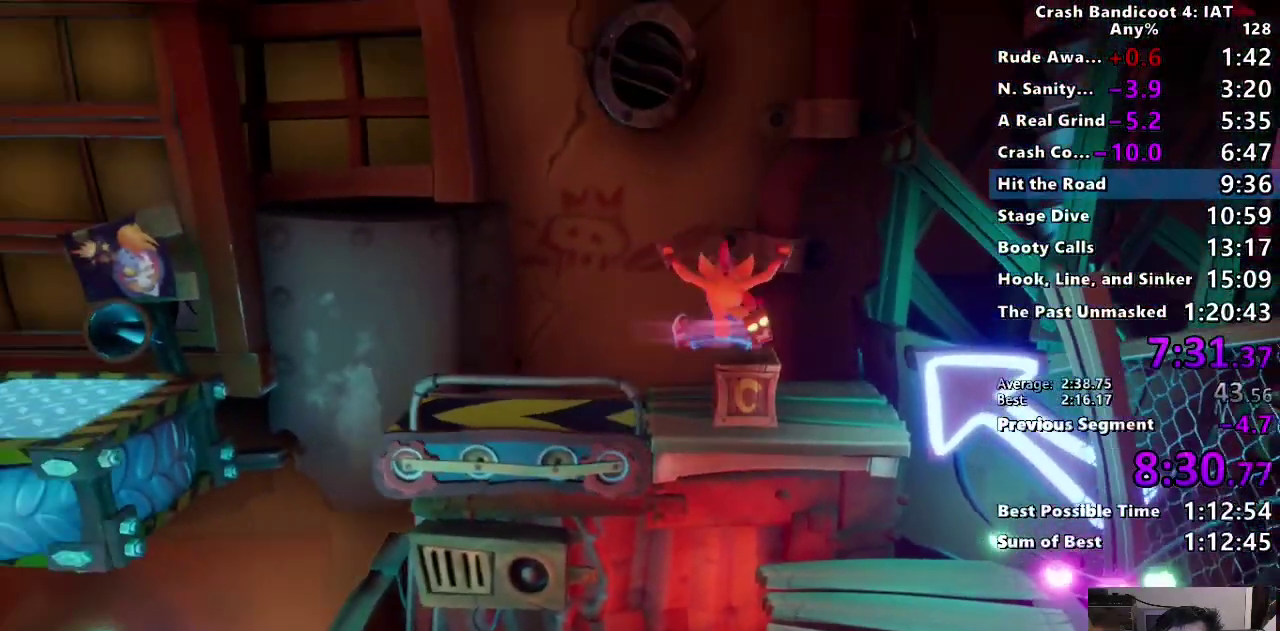
{"buttons": [], "left_stick": "left", "right_stick": "center", "events": [[67, "left_stick", "down-left"], [400, "CROSS", "up"], [433, "left_stick", "left"]]}
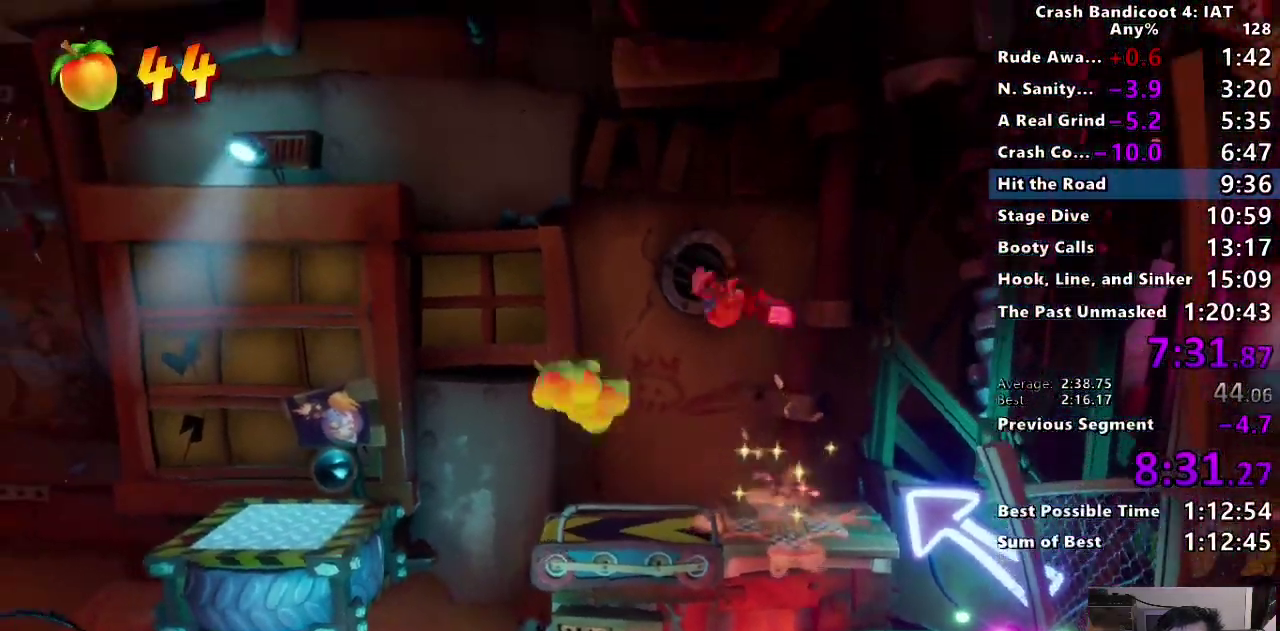
{"buttons": [], "left_stick": "left", "right_stick": "center", "events": [[83, "CROSS", "down"], [333, "CROSS", "up"]]}
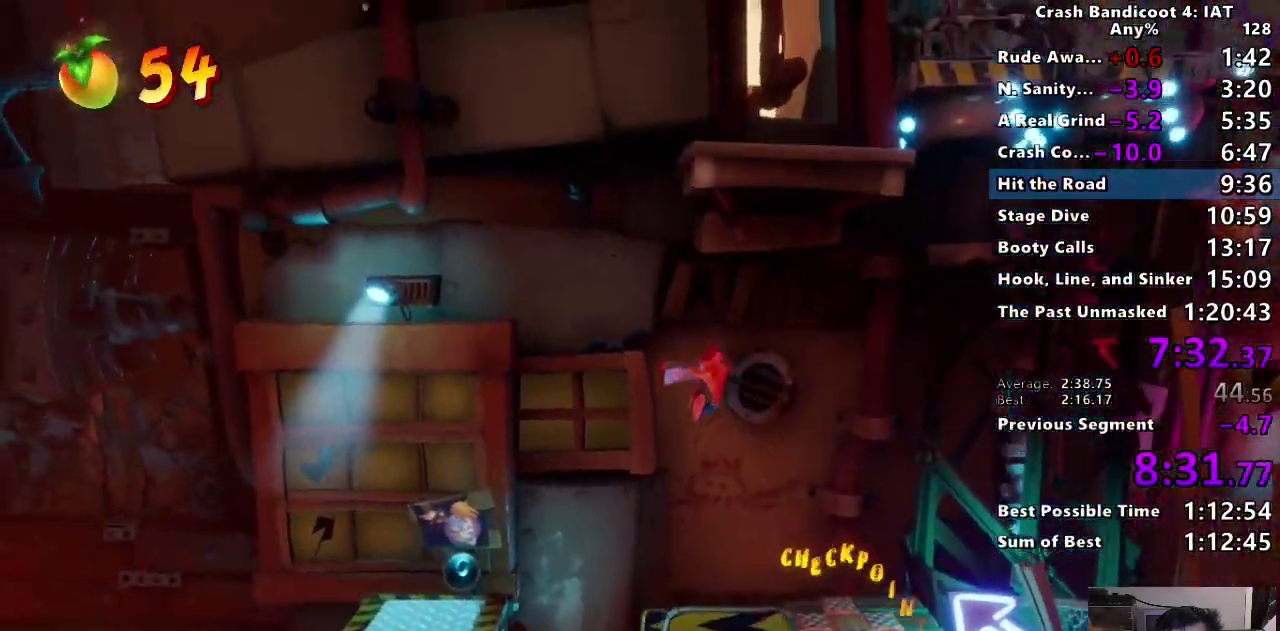
{"buttons": ["CIRCLE"], "left_stick": "right", "right_stick": "center"}